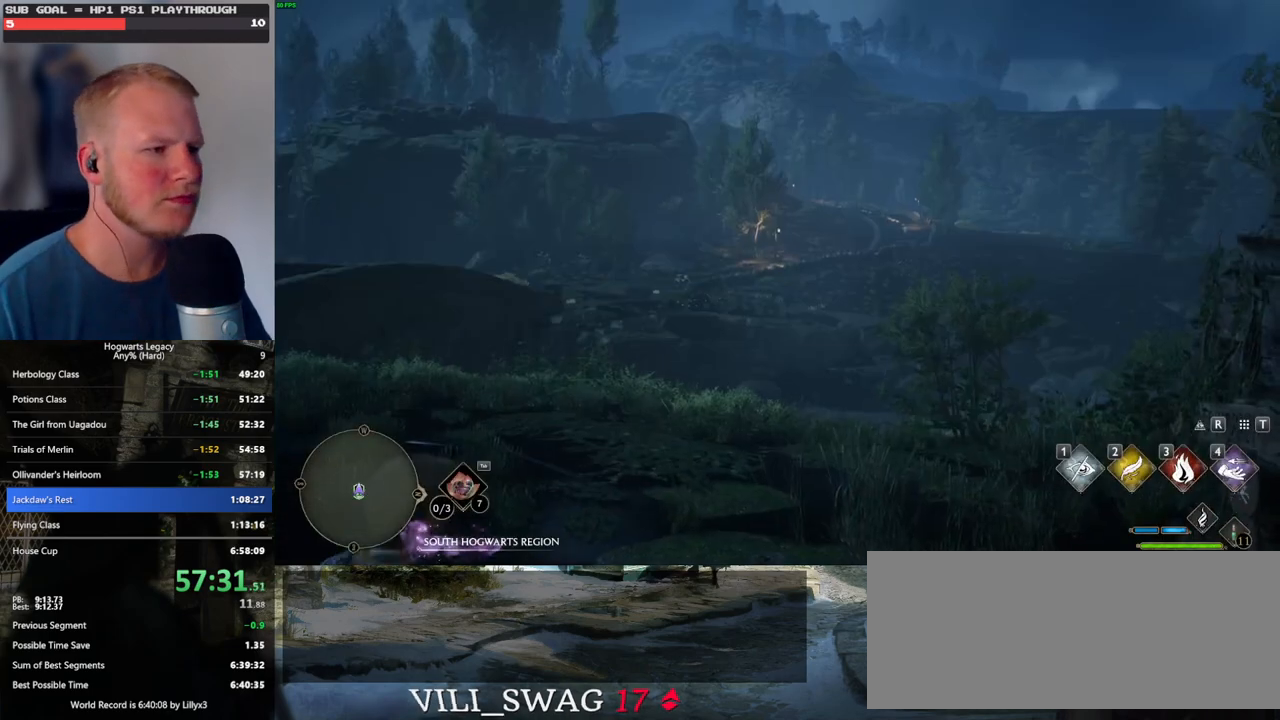
Gameplay with keyboard and mouse; each line is a JSON object with the keys and mouse buttons held at the frame after it. "events" lists presses ("down") and releases ("up") of ".", "/", "0", "1", "2", "3", "4", "5", "6", "7", "8", "9", "a", "alt_l", "alt_r", "b", "backslash", "backspace", "c", "caps_lock", "comma", "ctrl_l", "ctrl_r", "d", "e", "equals", "escape", "f", "f1", "f10", "f11", "f12", "f2", "f3", "f4", "f5", "f6", "f7", "f8", "f9", "g", "h", "i", "j", "k", "l", "lbracket", "m", "minus", "n", "o", "p", "q", "quote", "r", "rbracket", "return", "s", "semicolon", "shift_l", "shift_r", "space", "super_l", "super_r", "t", "tab", "tilde", "u", "v", "w", "x", "y", "z", "mouse_left", "mouse_wheel", "mouse_right", "mouse_mb4" and "mouse_mb5" between this image and that frame as [ms after this image, input, new state], when the widget could be followed in between. "mouse_left", "mouse_wheel", "mouse_right", "mouse_mb4", "mouse_mb5" = the "left", "wheel", "right", "mb4", "mb5" buttons of the "mouse" list. No other keys are recorded. "wheel" means that the mouse wheel is clicked or scrolled. Mouse movement is not recorded.
{"keys": ["d"], "mouse": [], "events": [[250, "d", "down"]]}
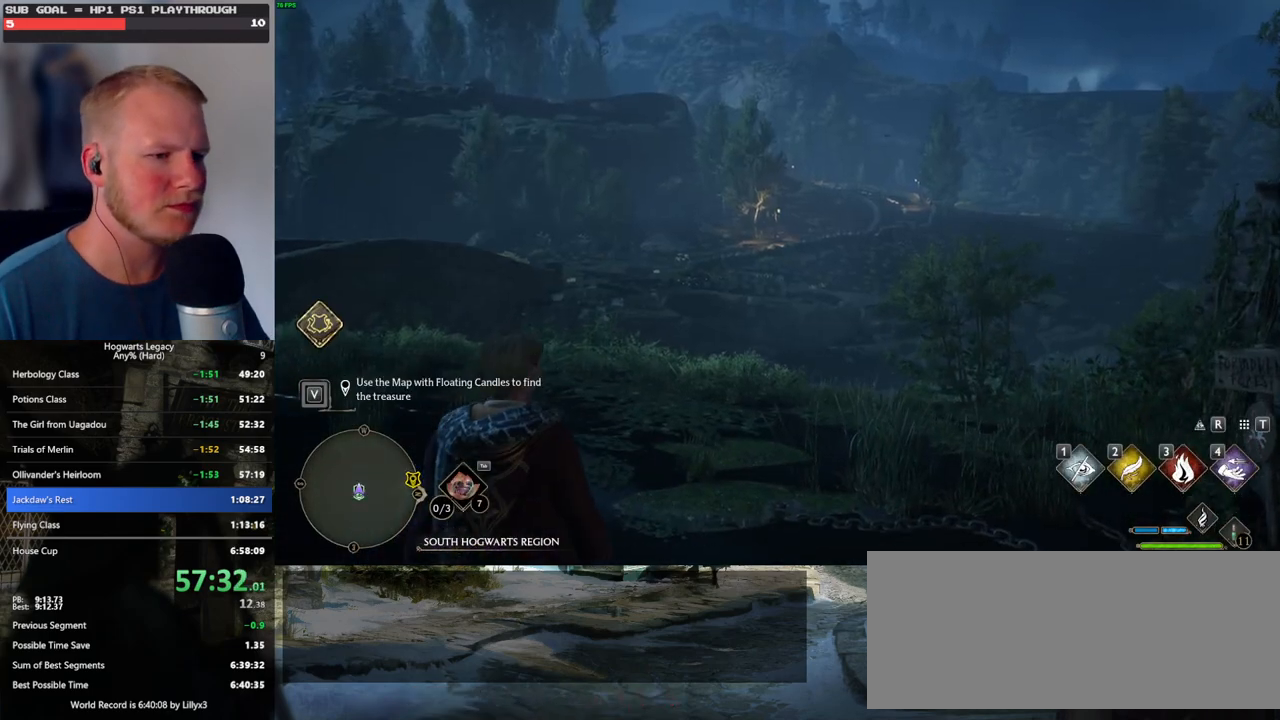
{"keys": ["d"], "mouse": [], "events": [[234, "space", "down"], [334, "space", "up"], [400, "space", "down"], [484, "space", "up"]]}
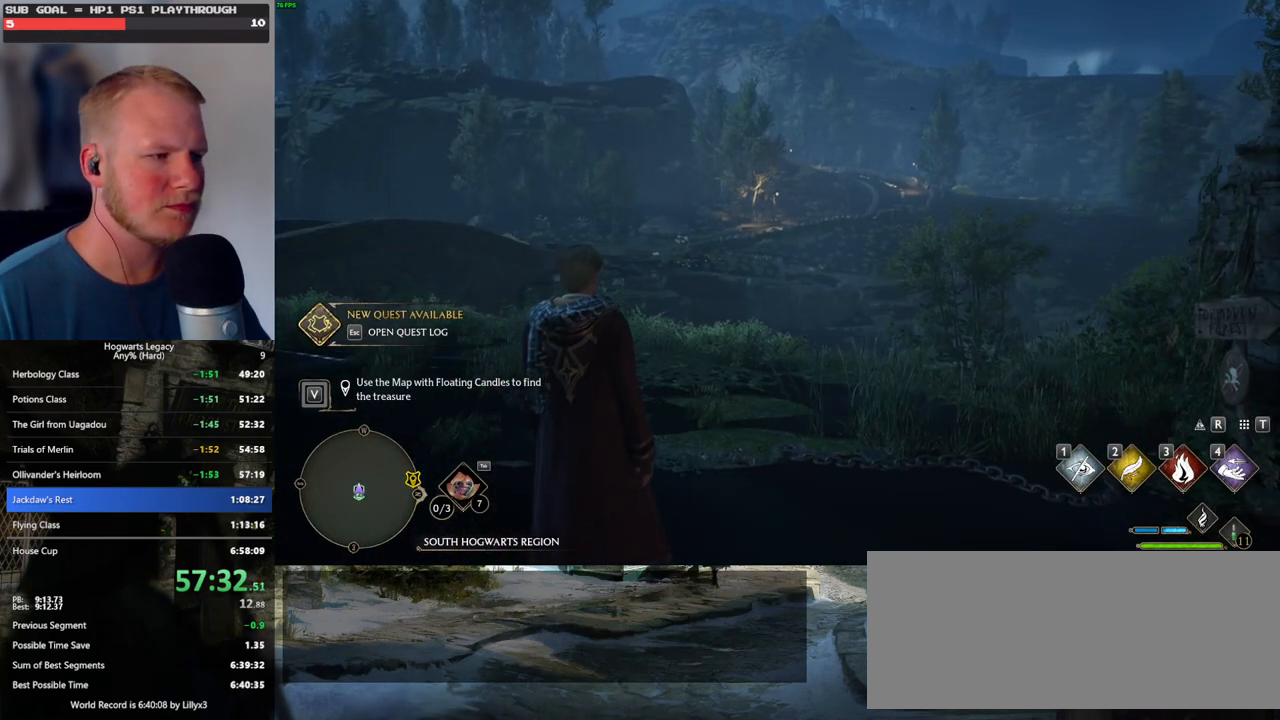
{"keys": ["d"], "mouse": [], "events": [[67, "space", "down"], [117, "space", "up"], [234, "space", "down"], [267, "space", "up"], [367, "space", "down"], [434, "space", "up"]]}
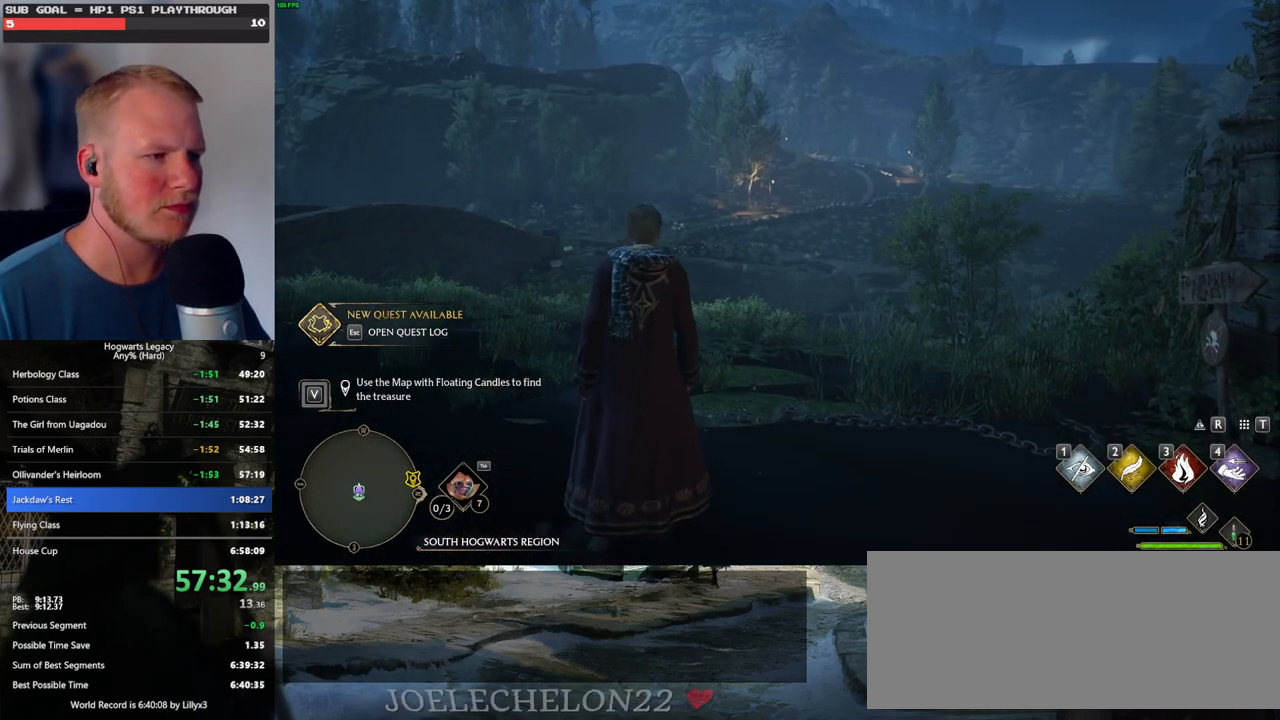
{"keys": ["d", "w"], "mouse": [], "events": [[50, "space", "down"], [117, "space", "up"], [200, "space", "down"], [250, "shift_l", "down"], [284, "space", "up"], [317, "w", "down"], [417, "shift_l", "up"]]}
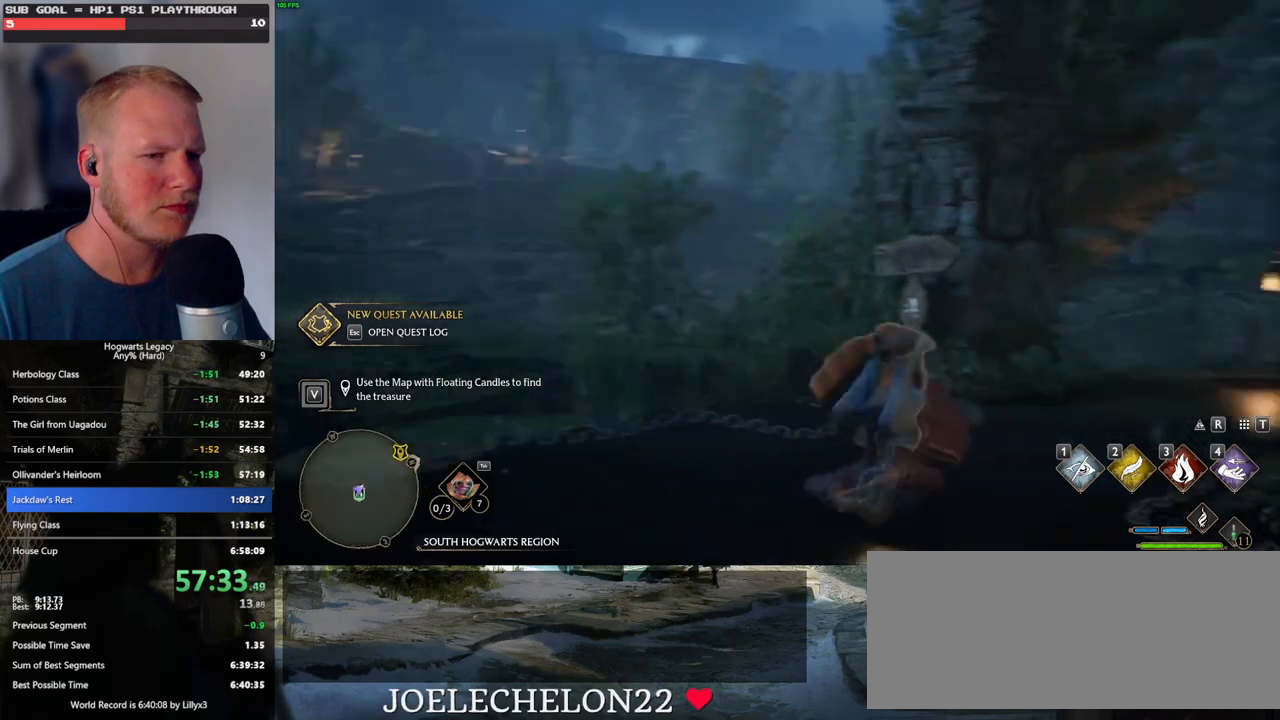
{"keys": ["w"], "mouse": [], "events": [[500, "d", "up"]]}
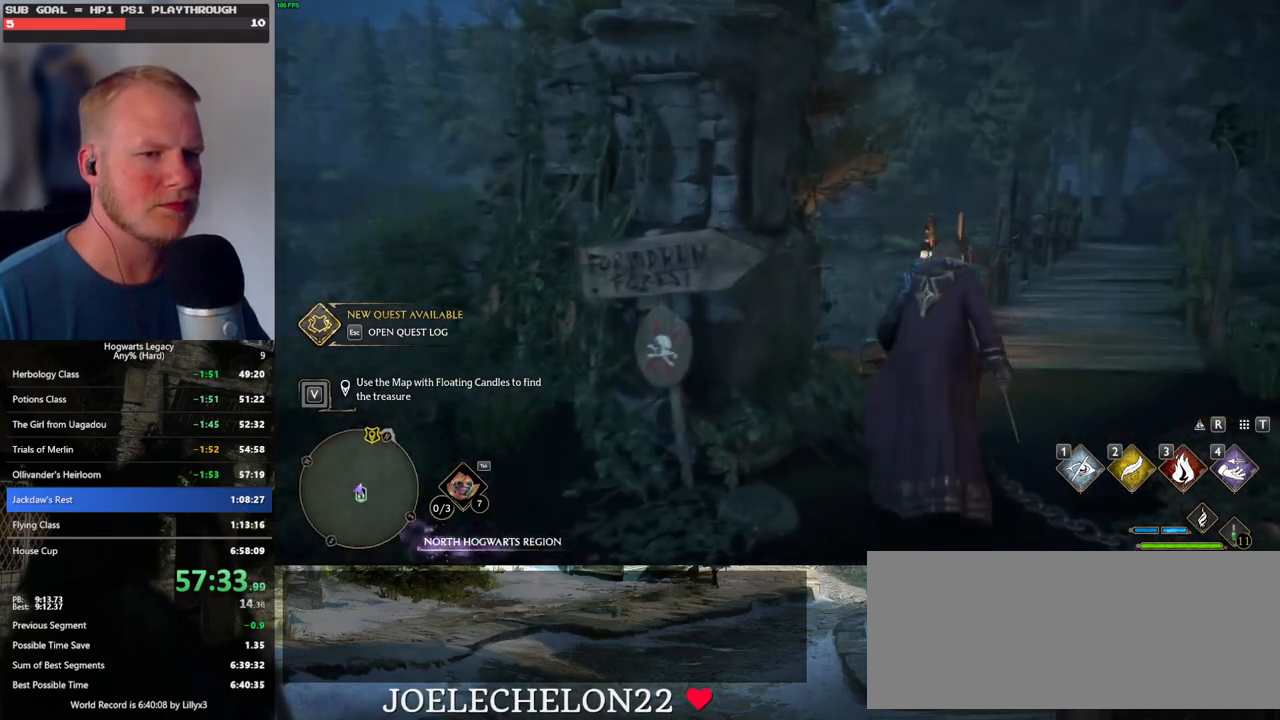
{"keys": ["w"], "mouse": [], "events": []}
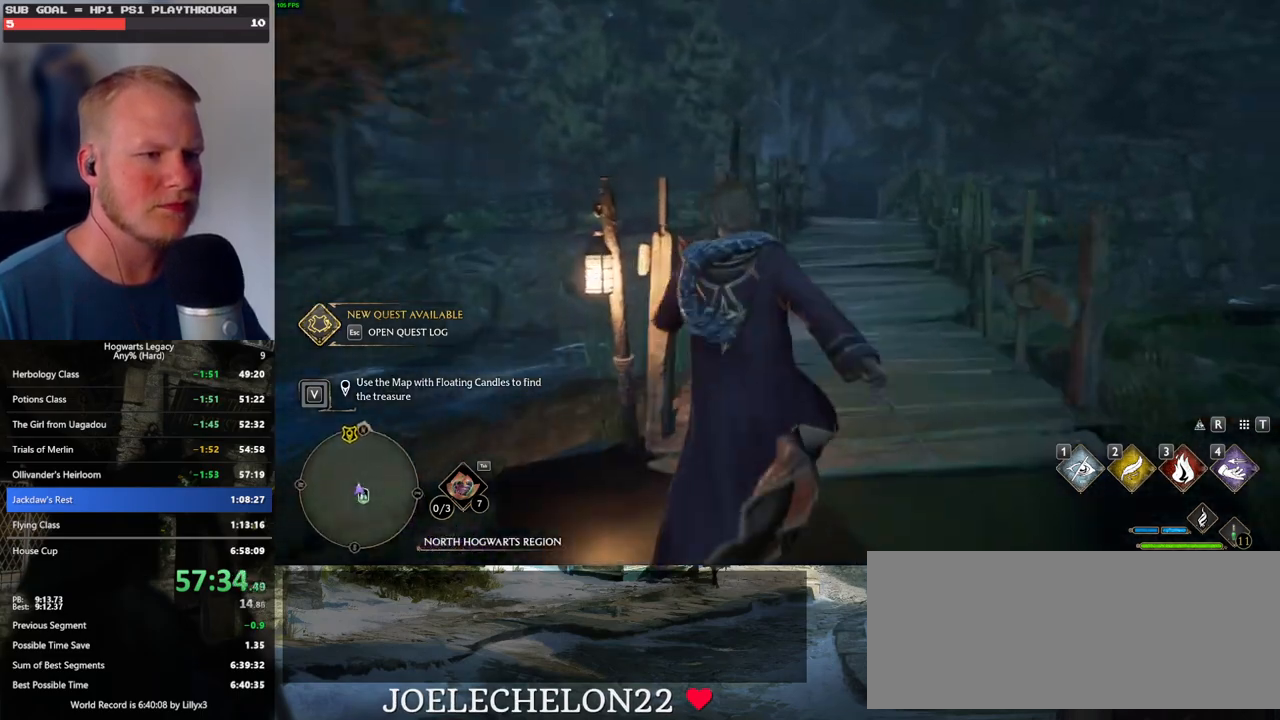
{"keys": ["w"], "mouse": [], "events": []}
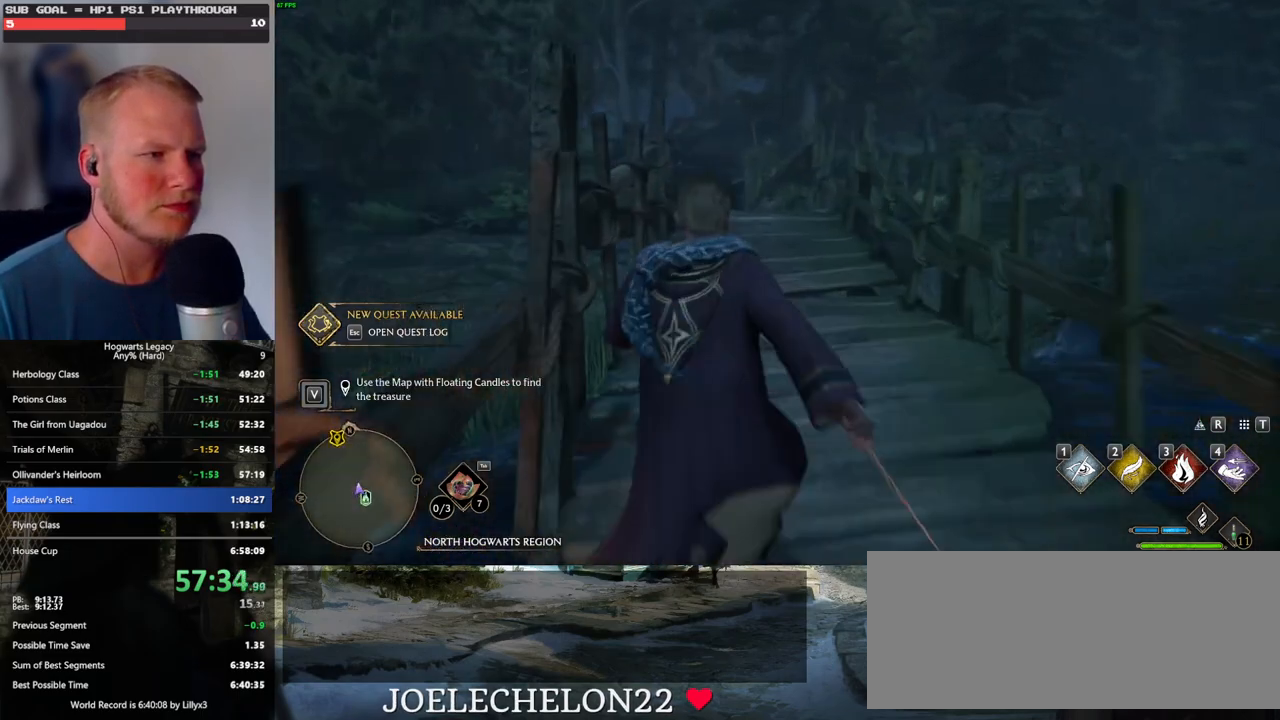
{"keys": ["w"], "mouse": [], "events": []}
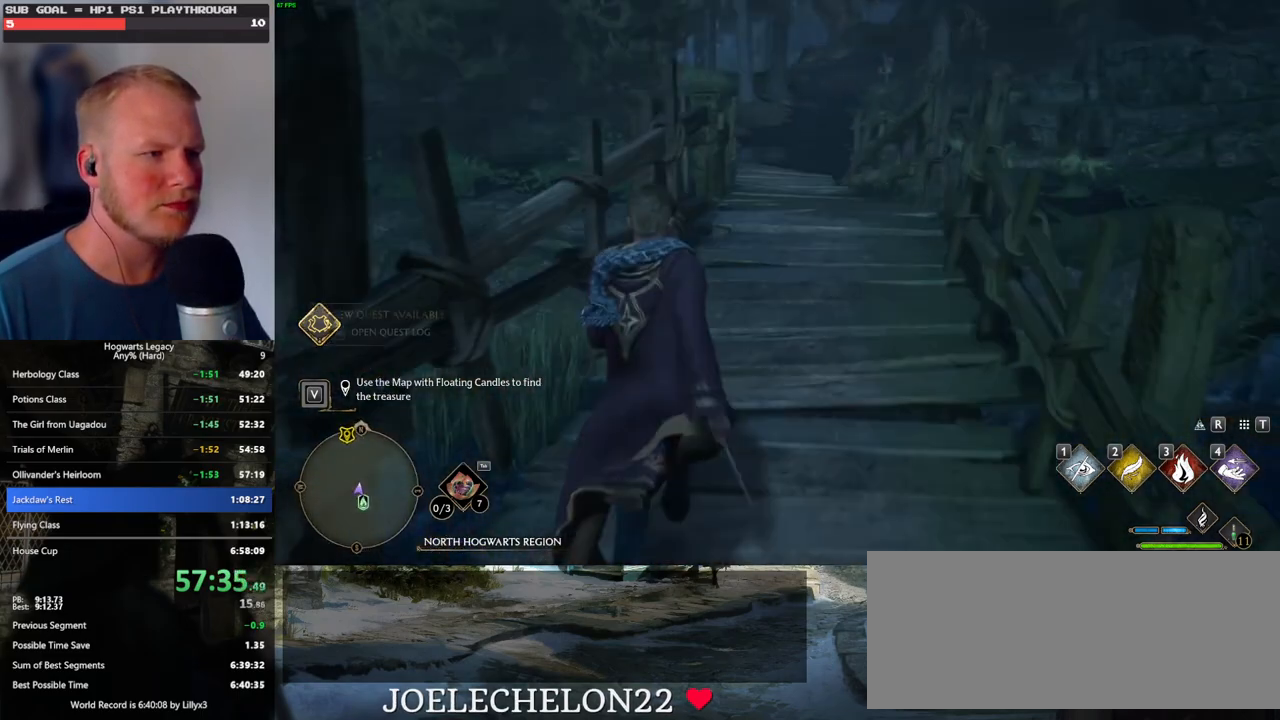
{"keys": ["w"], "mouse": [], "events": []}
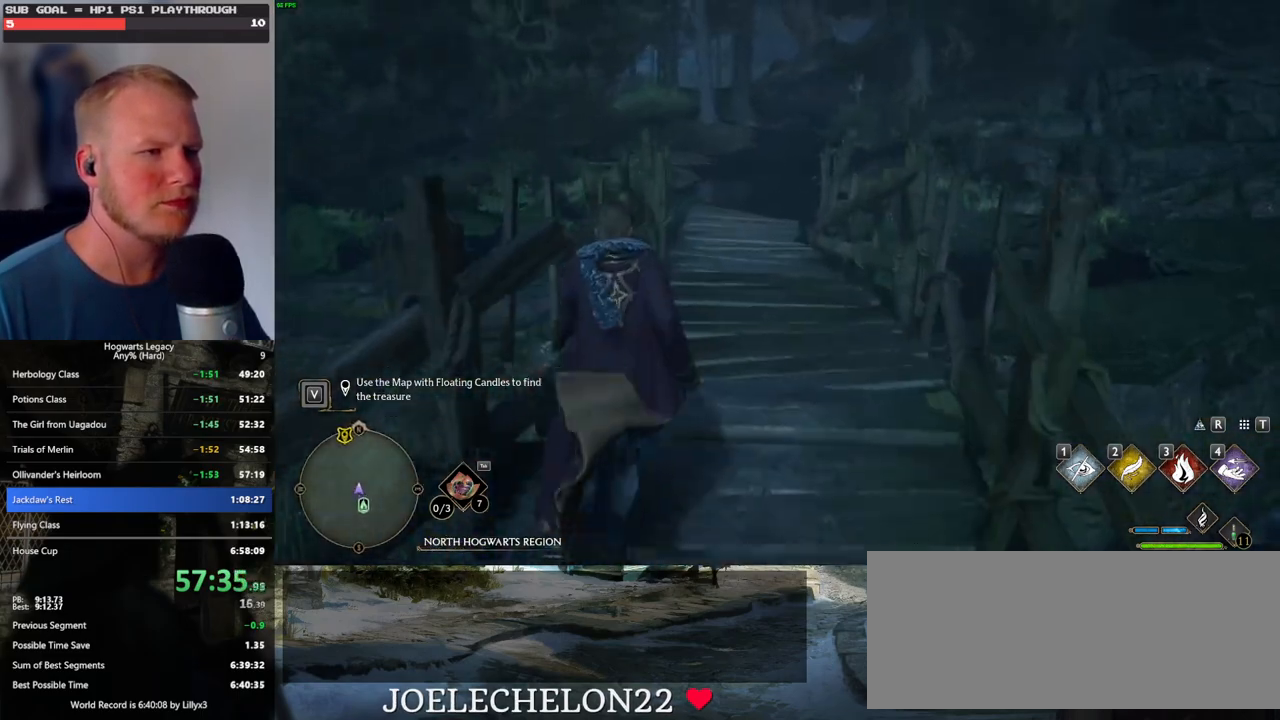
{"keys": ["w"], "mouse": [], "events": []}
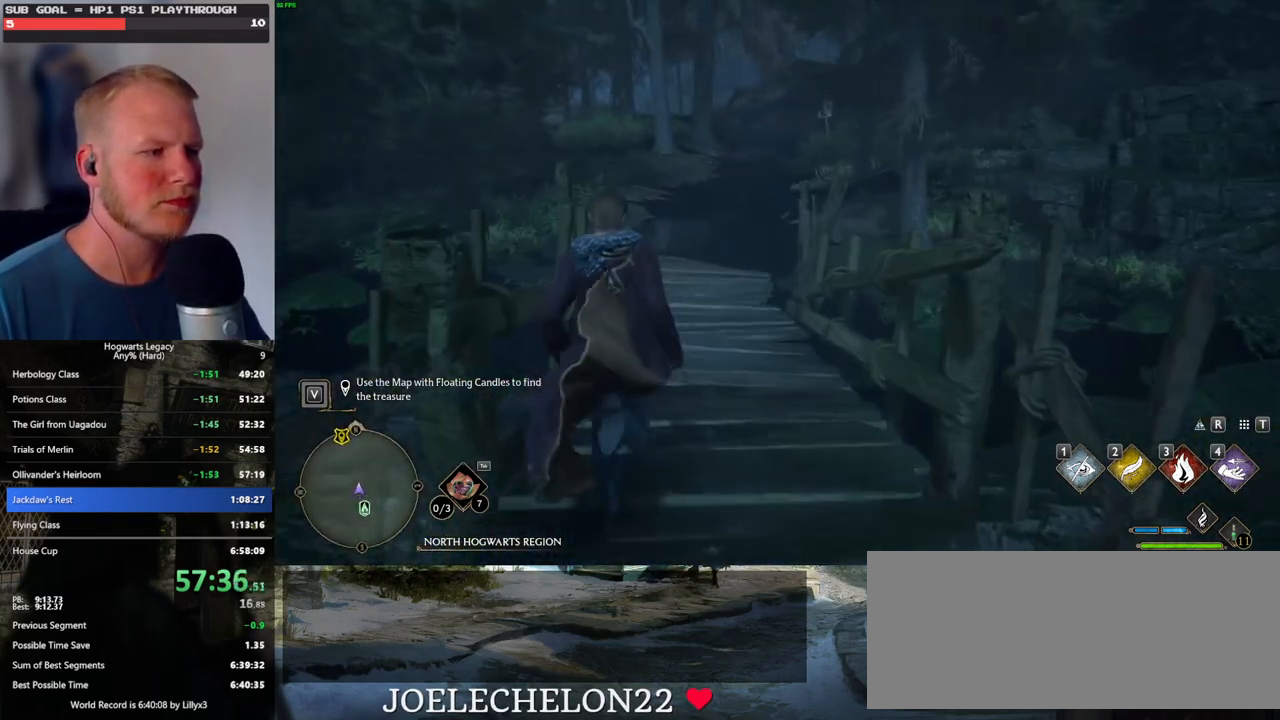
{"keys": ["w"], "mouse": [], "events": []}
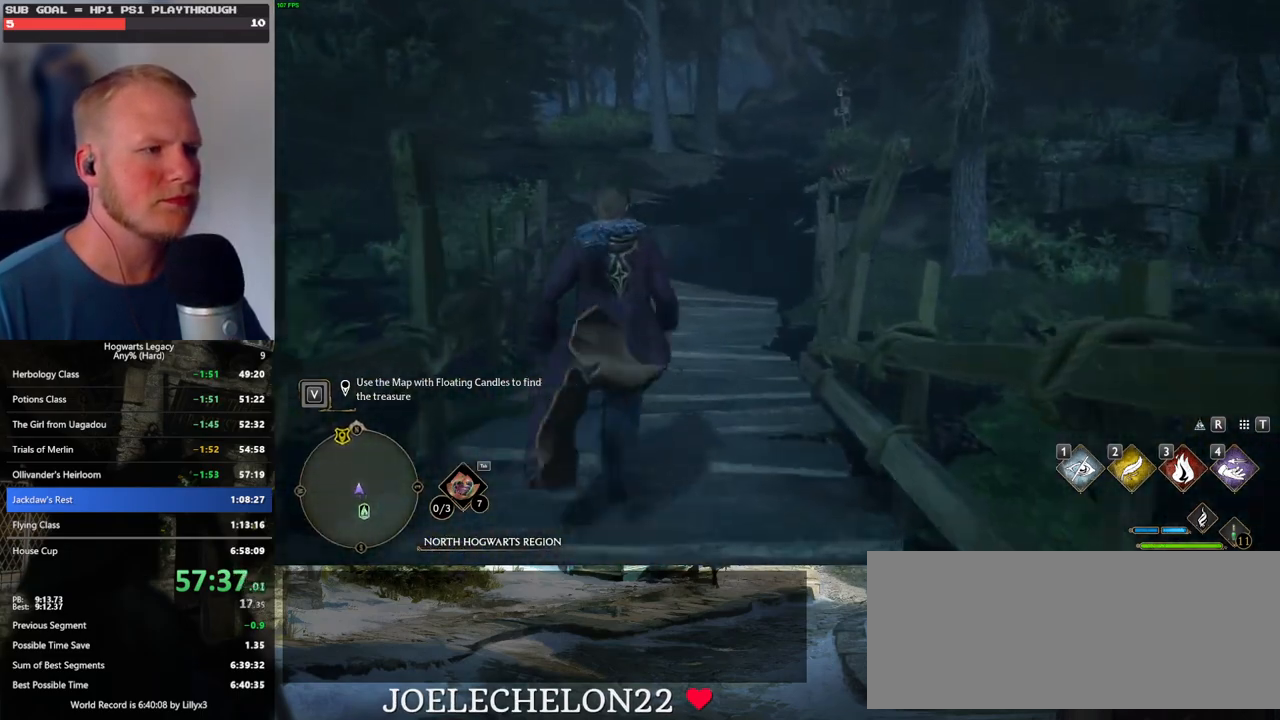
{"keys": ["w"], "mouse": [], "events": []}
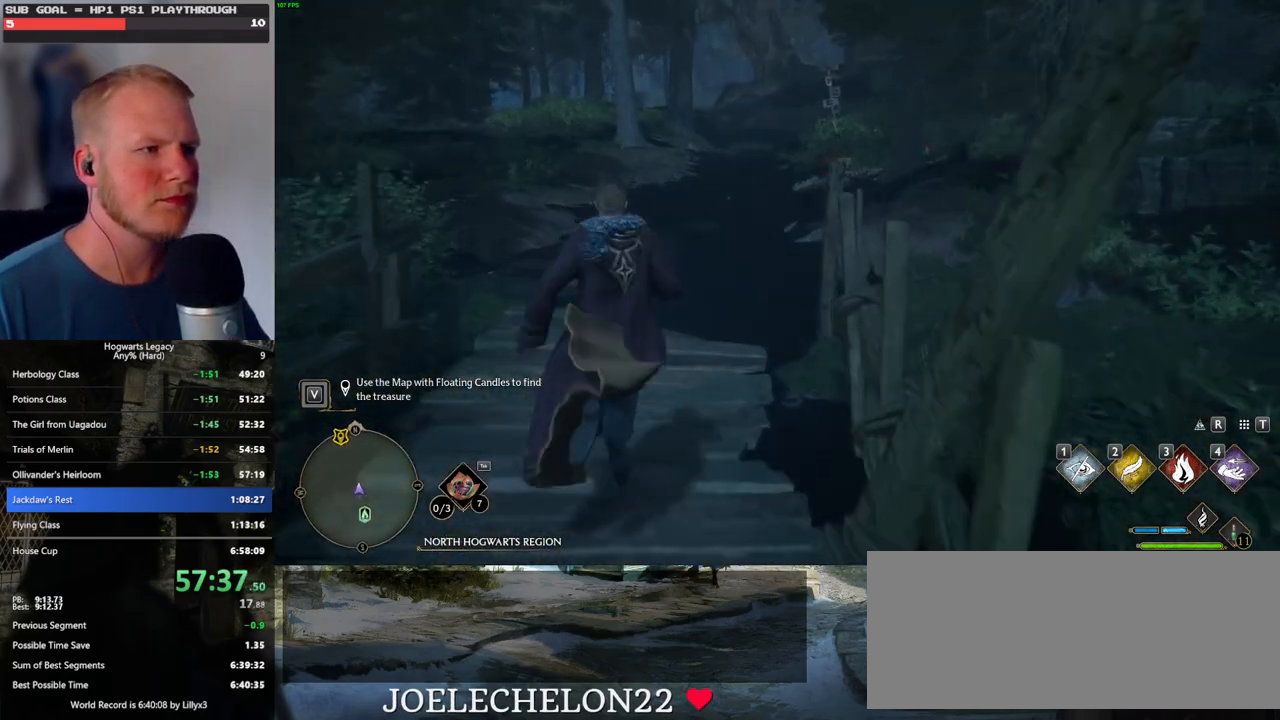
{"keys": ["w"], "mouse": [], "events": []}
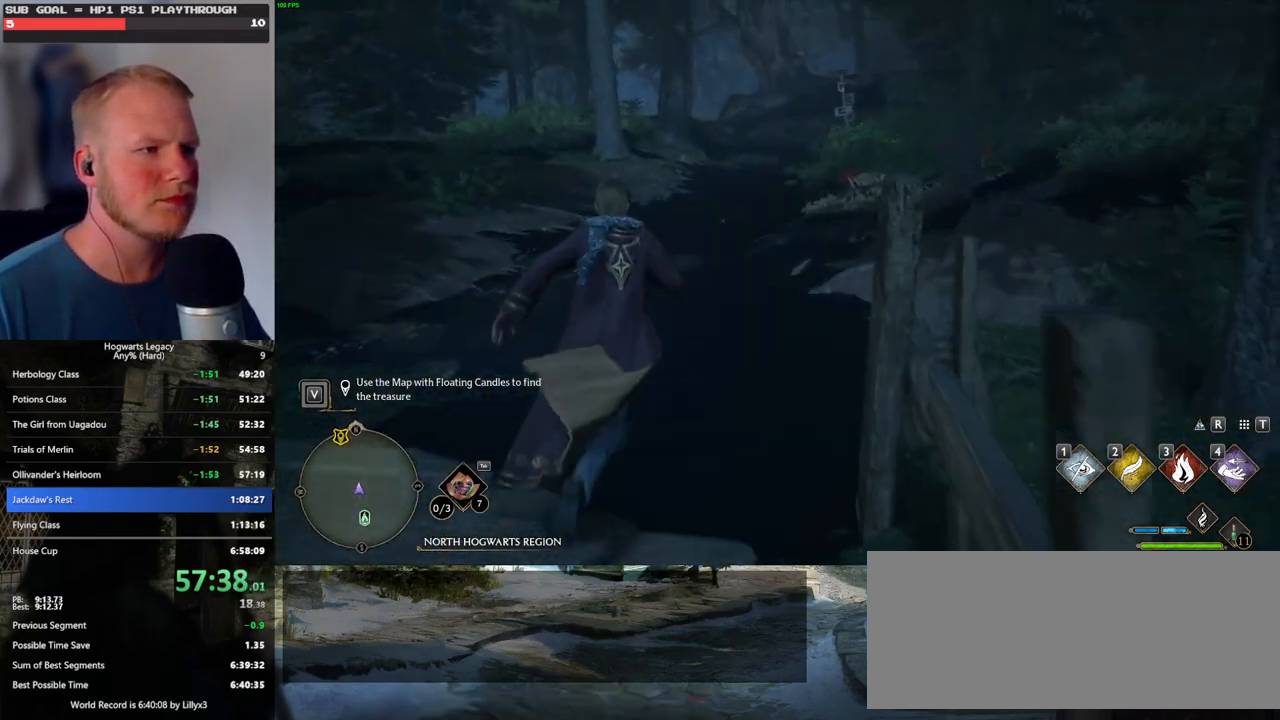
{"keys": ["w"], "mouse": [], "events": []}
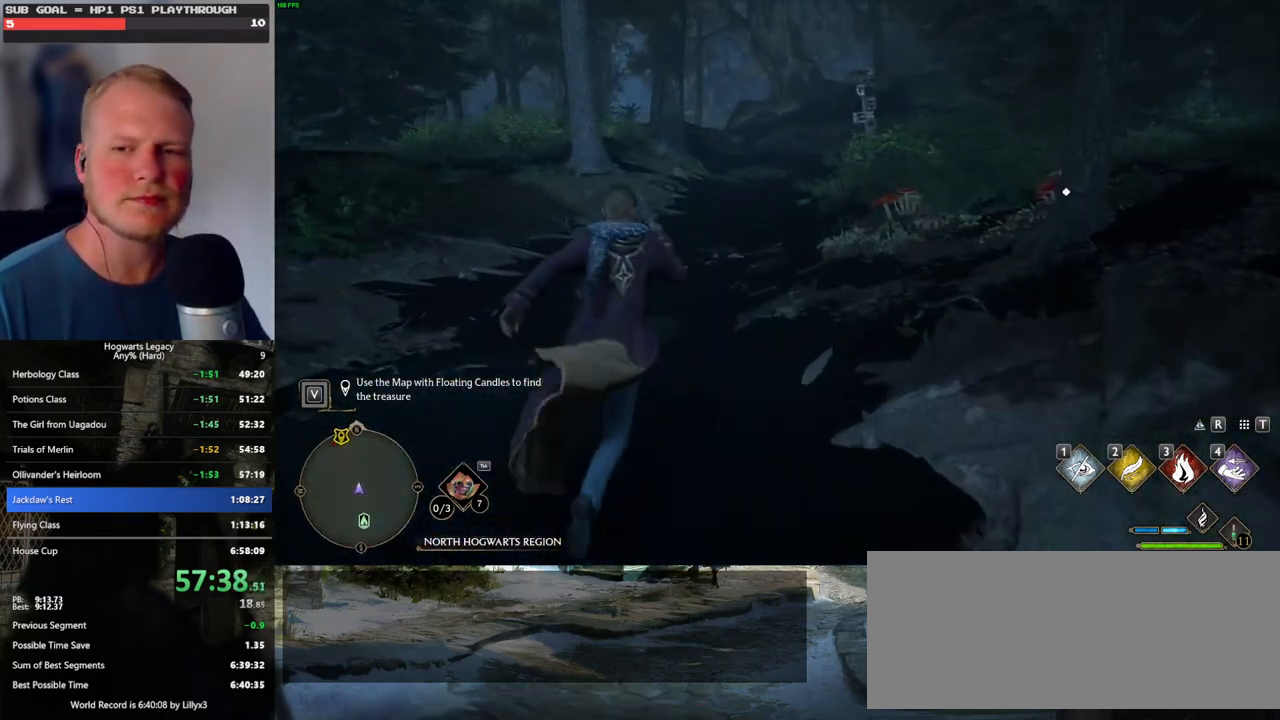
{"keys": ["w"], "mouse": [], "events": []}
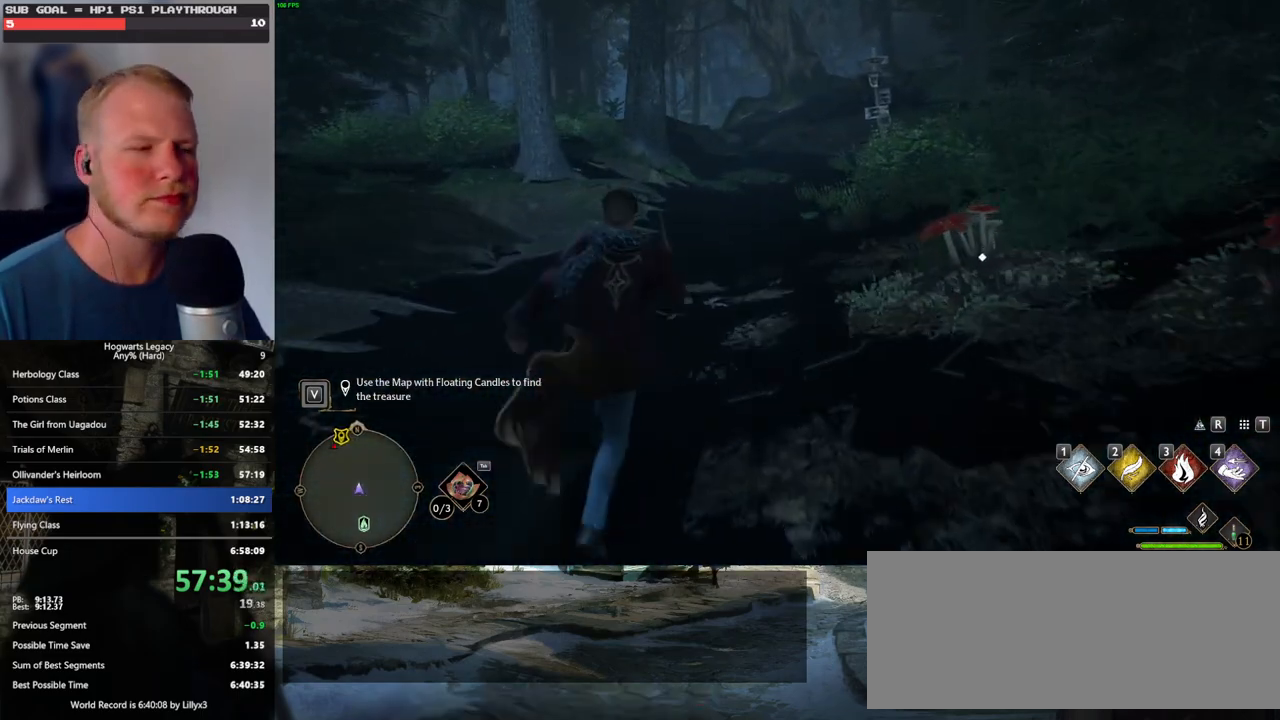
{"keys": ["w"], "mouse": [], "events": []}
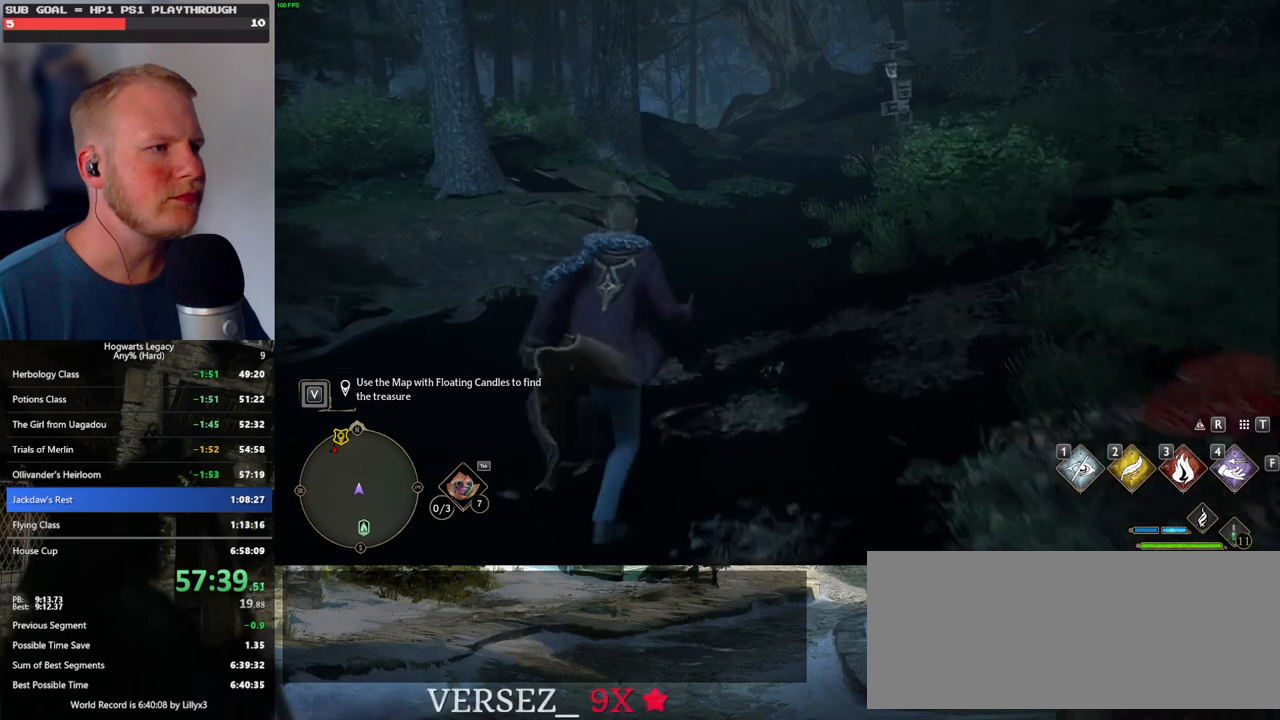
{"keys": ["w"], "mouse": [], "events": []}
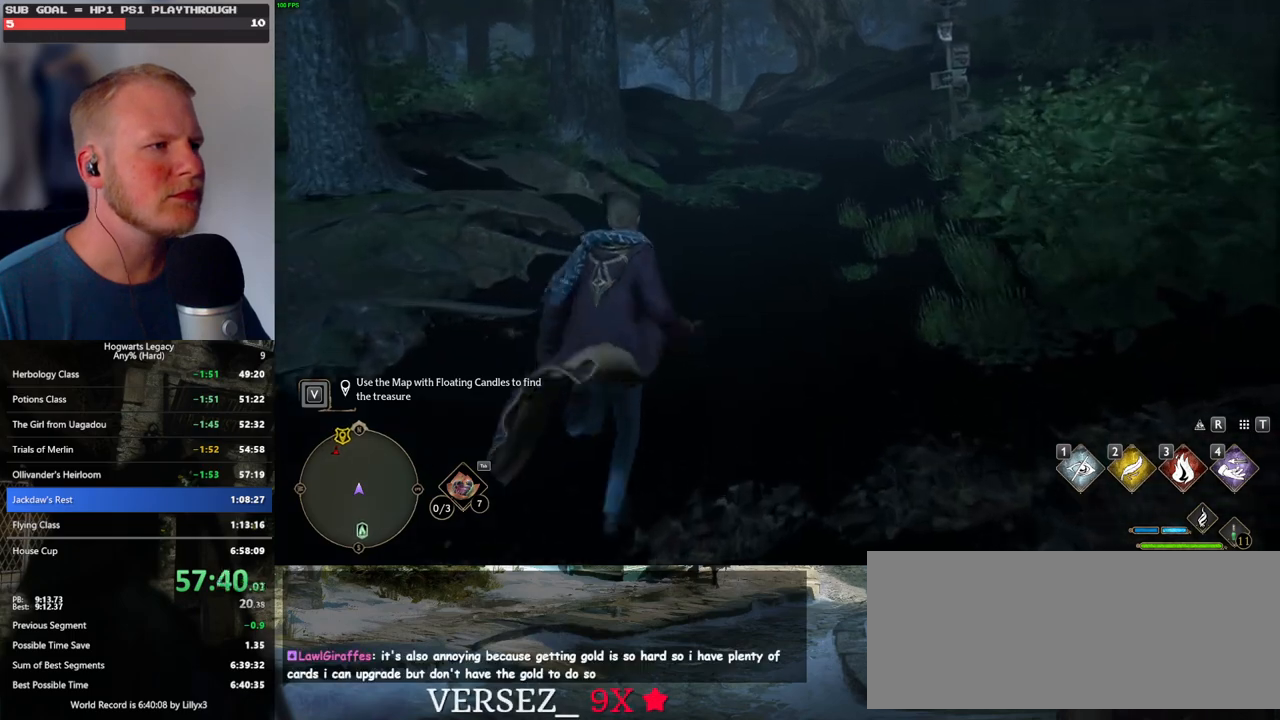
{"keys": ["w"], "mouse": [], "events": []}
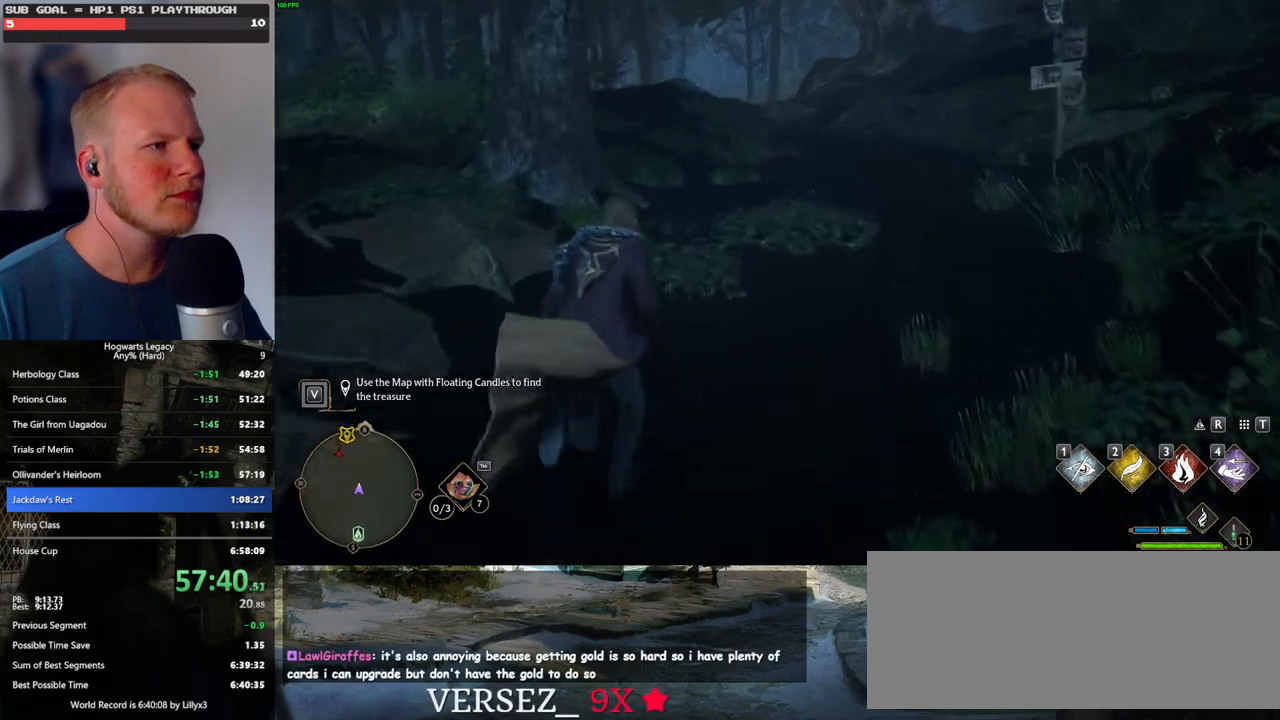
{"keys": ["w"], "mouse": [], "events": []}
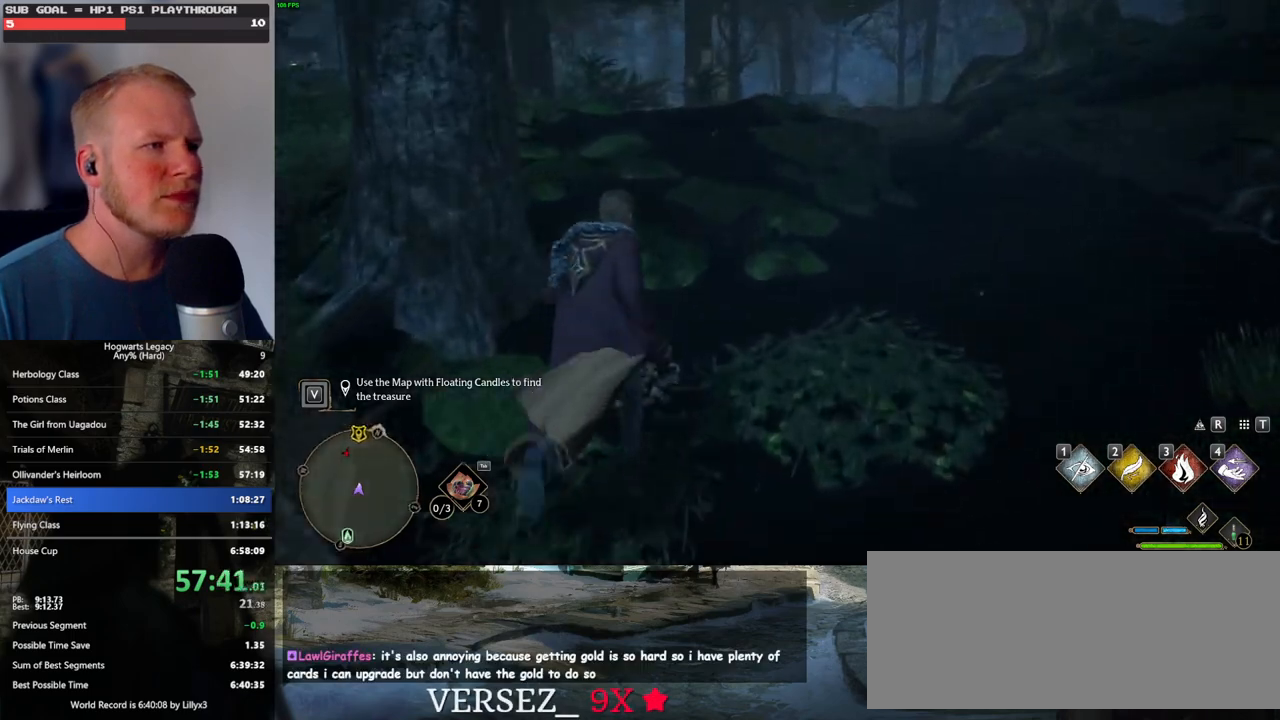
{"keys": ["w"], "mouse": [], "events": []}
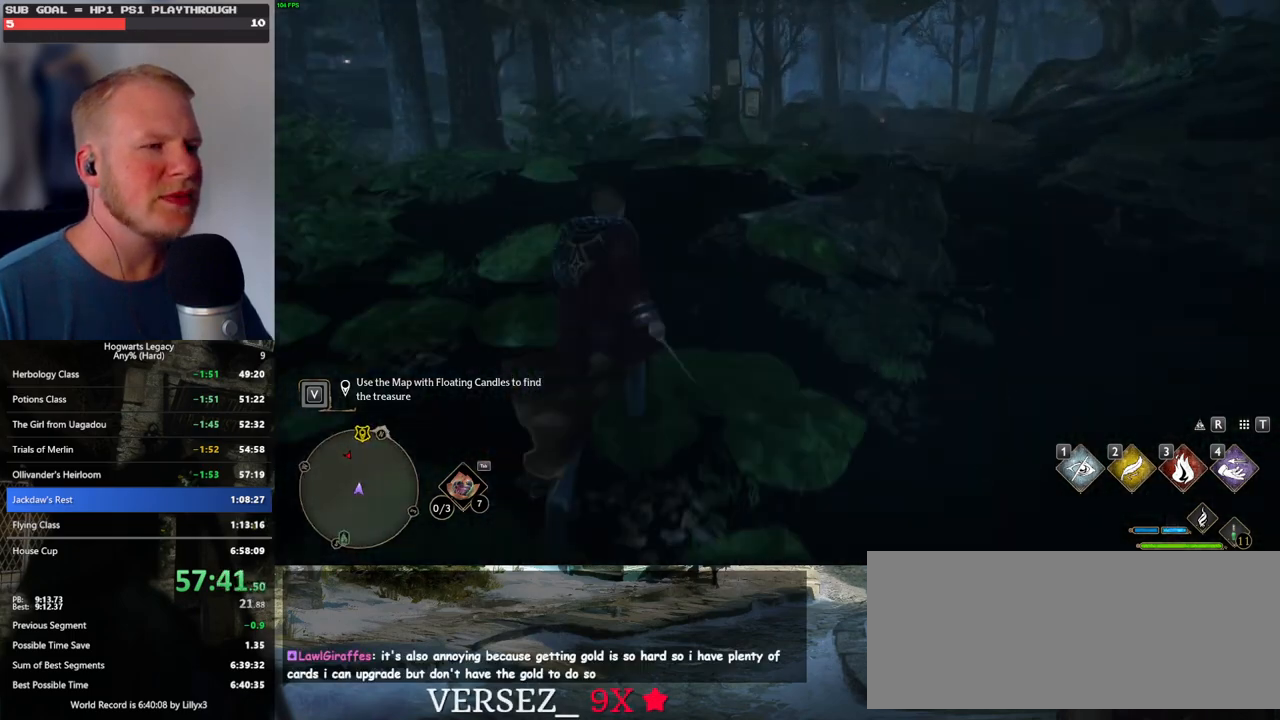
{"keys": ["w"], "mouse": [], "events": []}
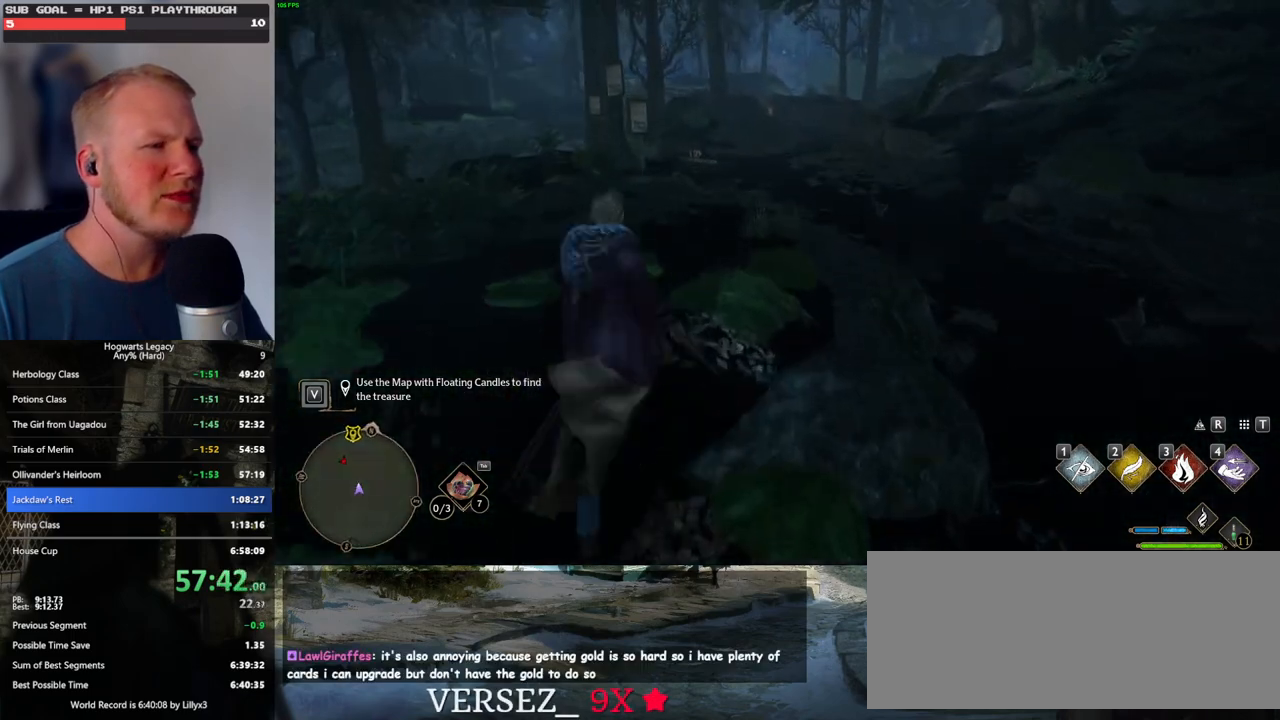
{"keys": ["w"], "mouse": [], "events": []}
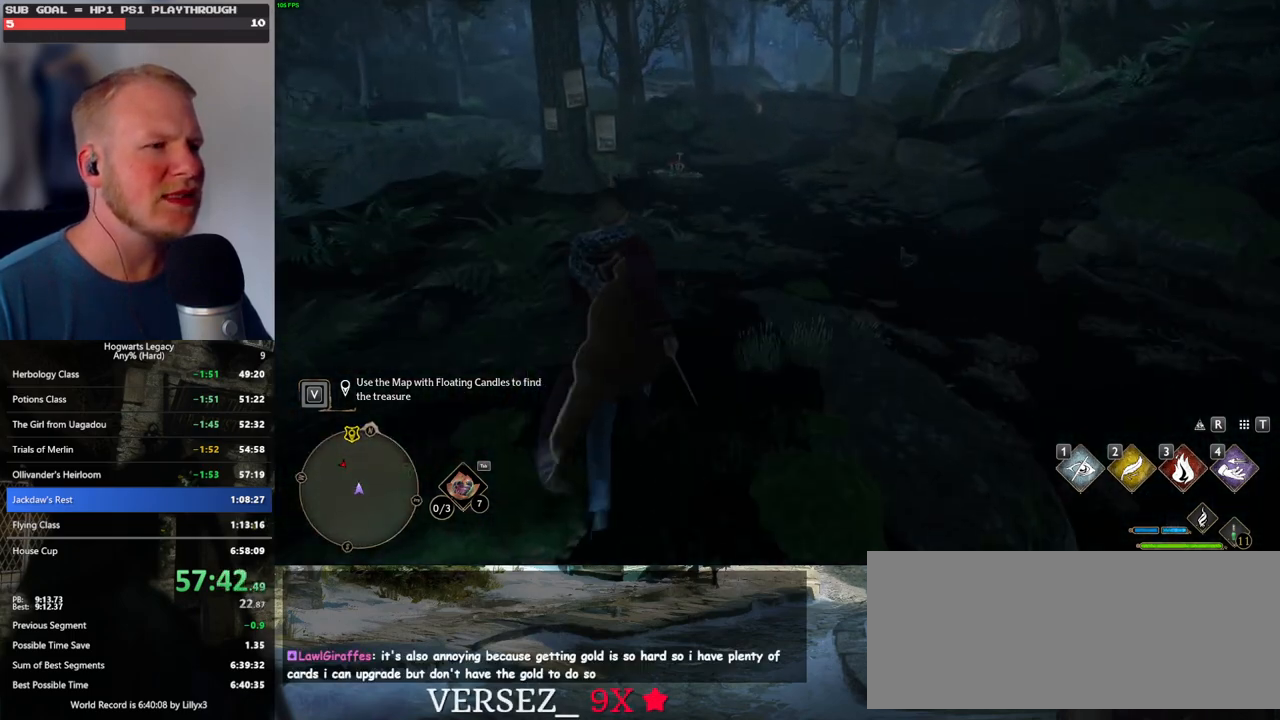
{"keys": ["w"], "mouse": [], "events": []}
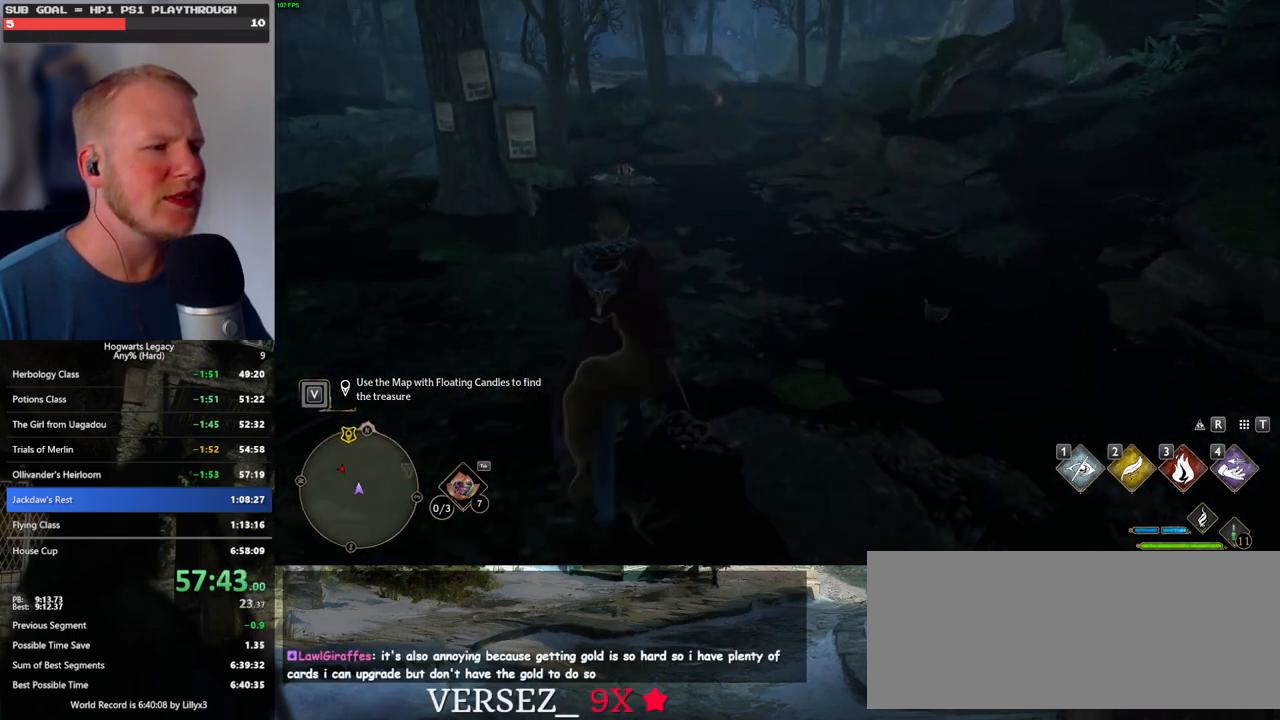
{"keys": ["w"], "mouse": [], "events": []}
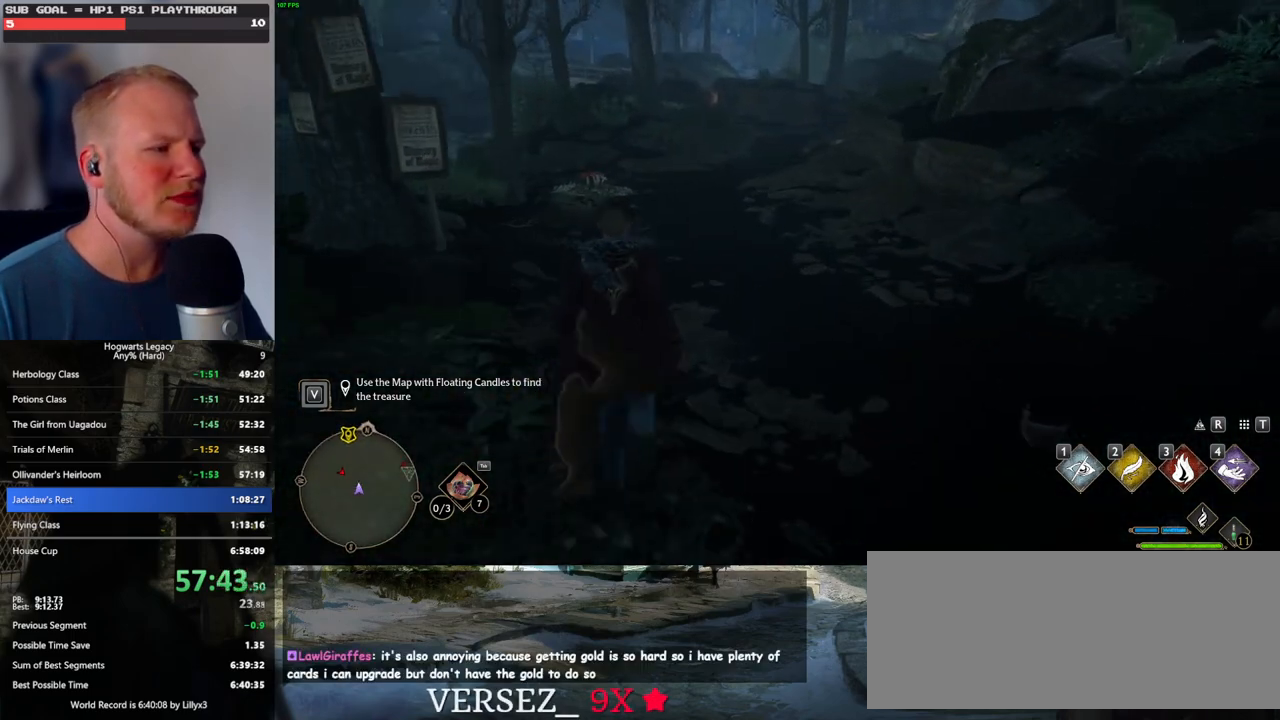
{"keys": ["w"], "mouse": [], "events": []}
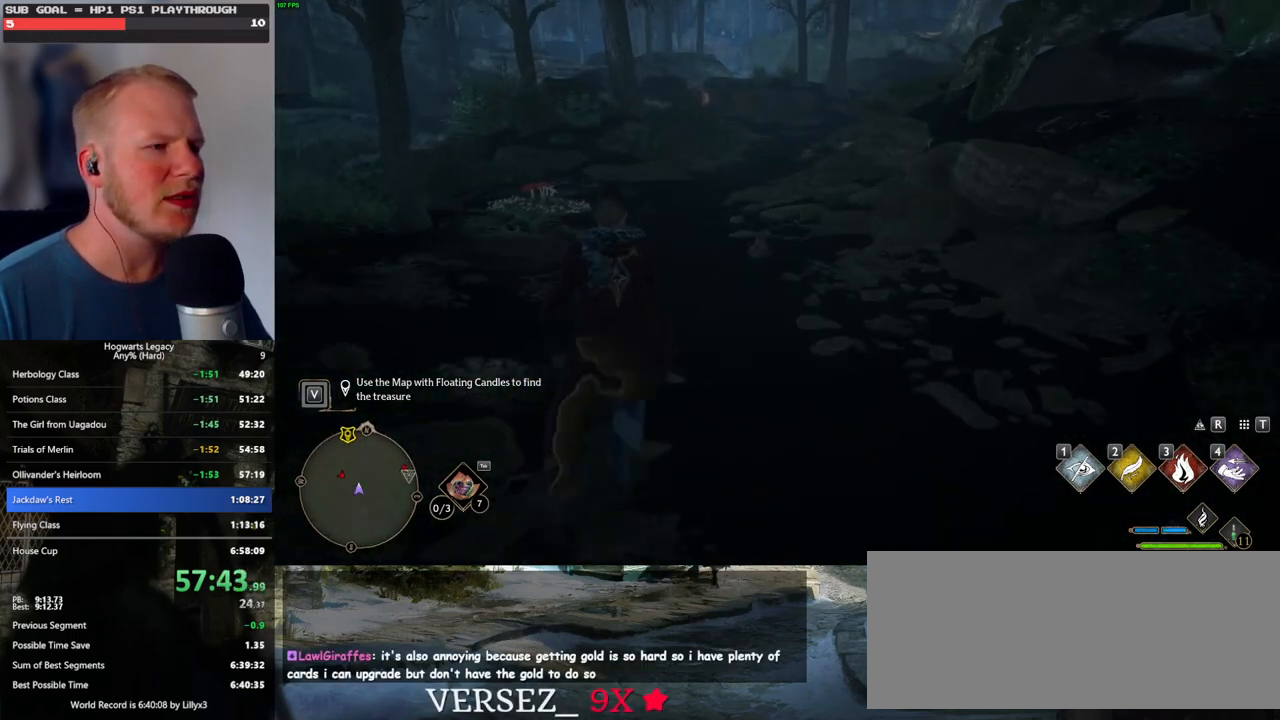
{"keys": ["w"], "mouse": [], "events": []}
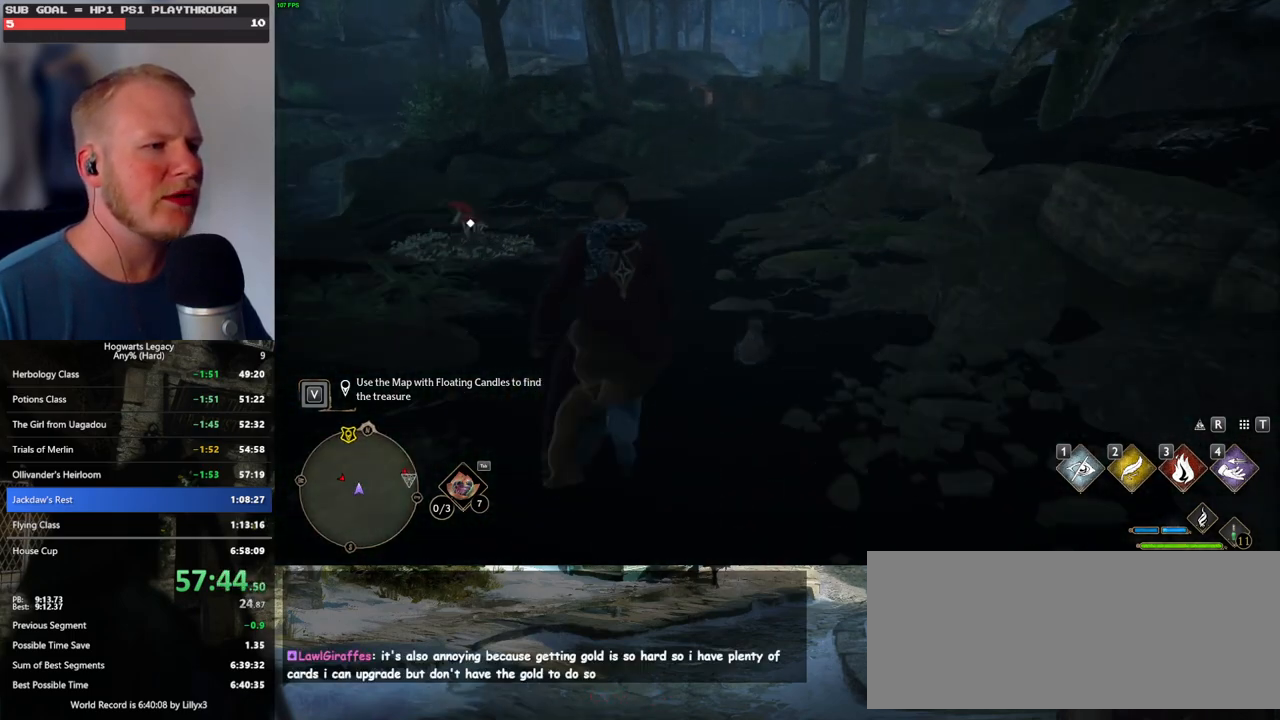
{"keys": ["w"], "mouse": [], "events": []}
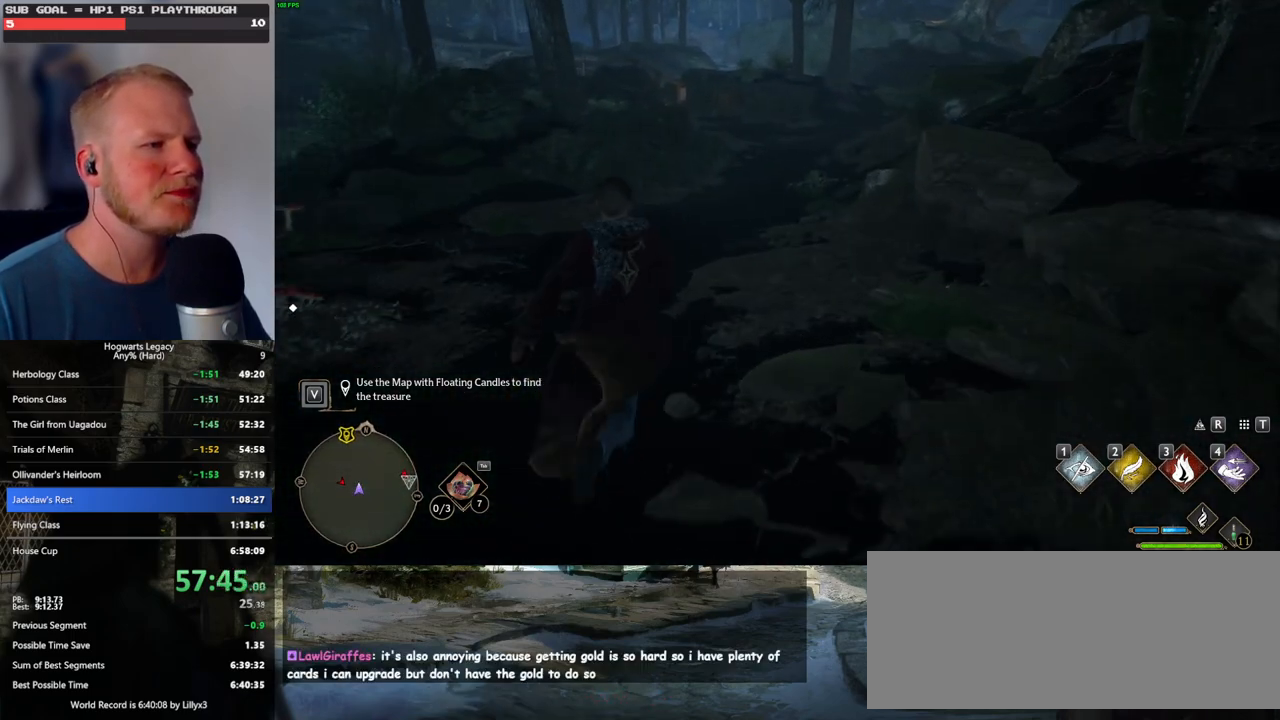
{"keys": ["w"], "mouse": [], "events": []}